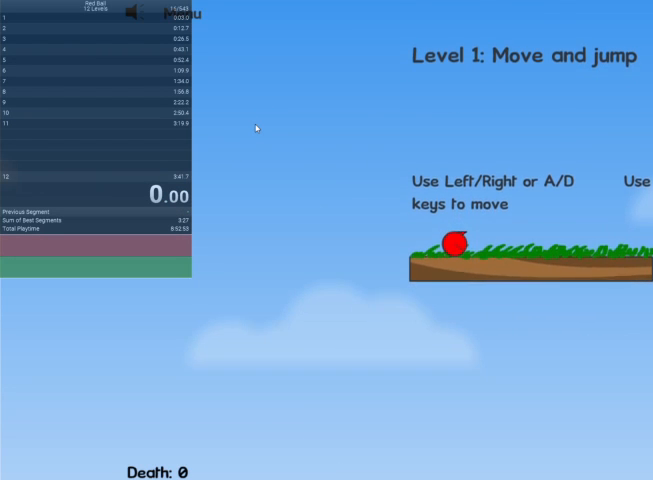
Gameplay with keyboard; each line is a JSON object with the keys held at the frame after it. "events" lists presses ("down") and releases ("up") of "down", "escape", "left", "r", "right" and "up" between this image and that frame as [ms after this image, input, new state], when the widget could be followed in between. No other keys are recorded. Mouse input is not recorded.
{"keys": ["right"], "events": [[200, "right", "down"]]}
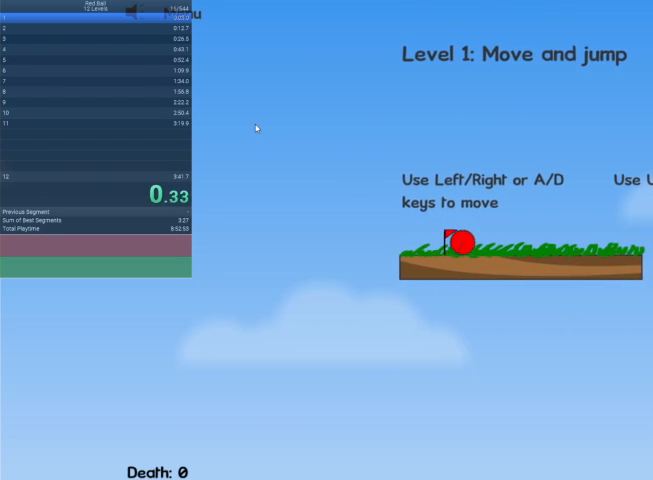
{"keys": ["right", "up"], "events": [[233, "up", "down"]]}
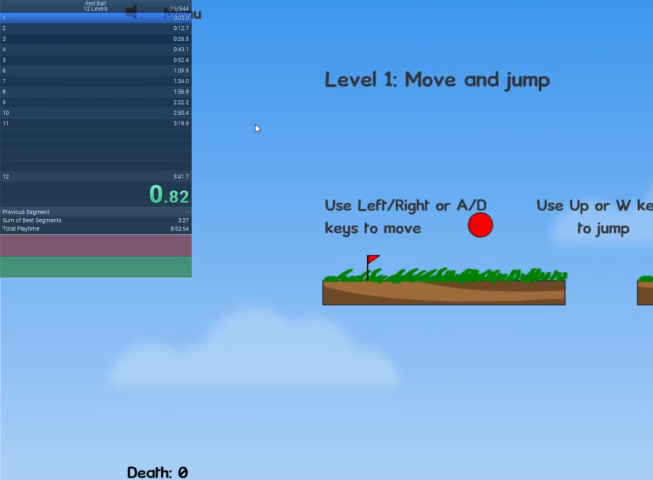
{"keys": ["right", "up"], "events": [[33, "up", "up"], [400, "up", "down"]]}
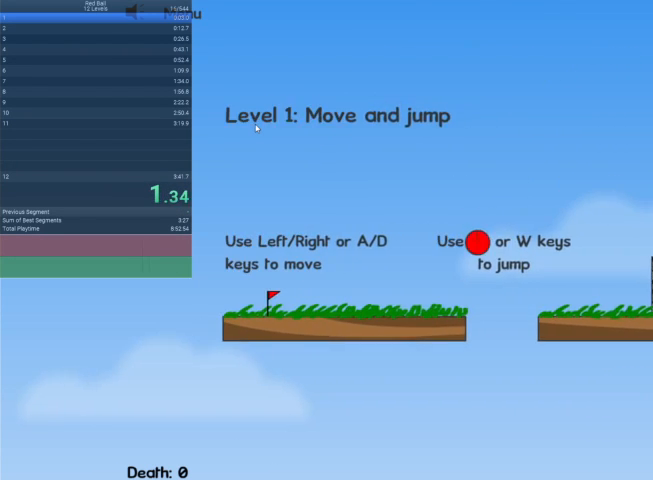
{"keys": ["right", "up"], "events": []}
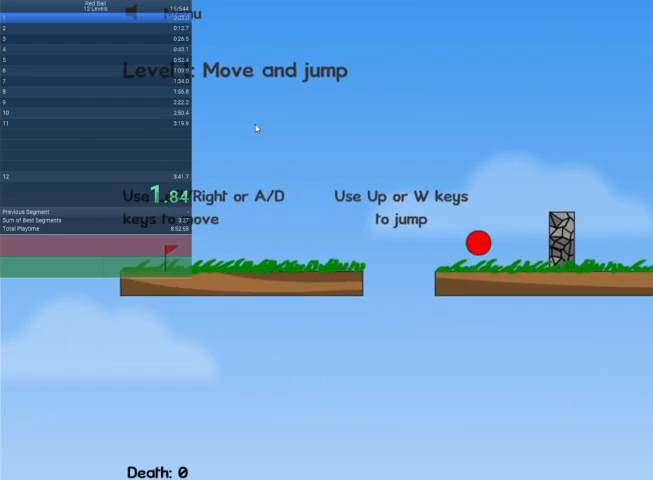
{"keys": ["right", "up"], "events": []}
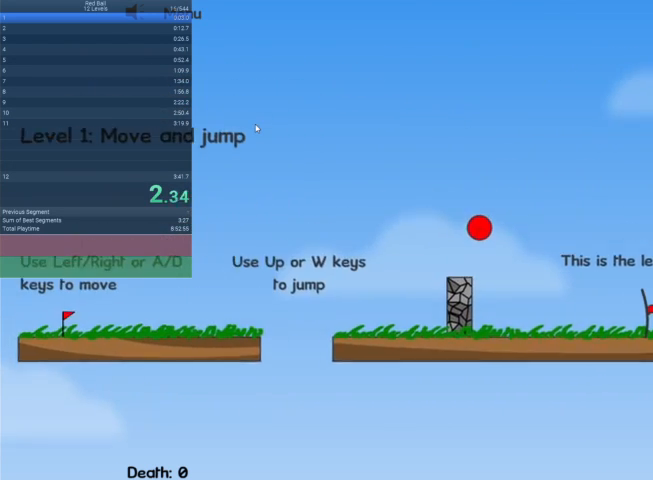
{"keys": ["right"], "events": [[67, "up", "up"]]}
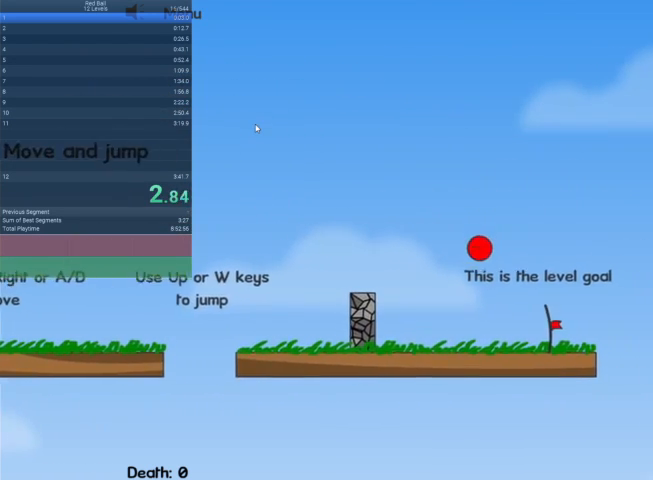
{"keys": ["right"], "events": []}
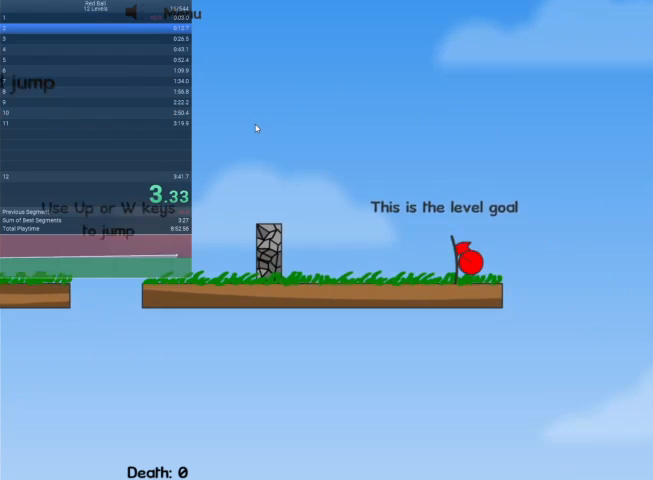
{"keys": [], "events": [[67, "right", "up"], [400, "escape", "down"], [433, "escape", "up"]]}
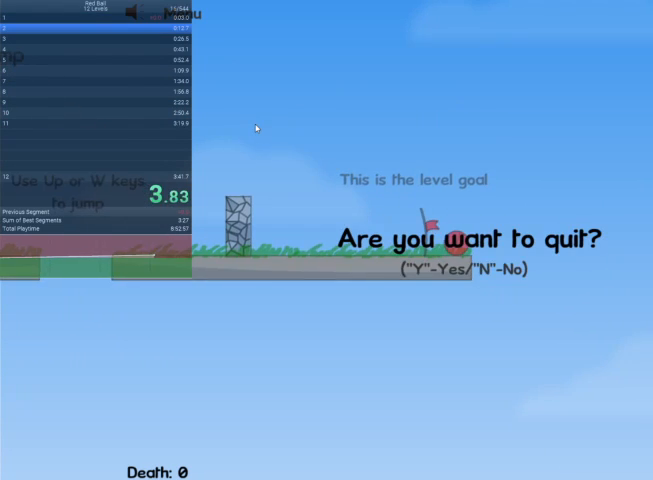
{"keys": [], "events": [[433, "escape", "down"], [500, "escape", "up"]]}
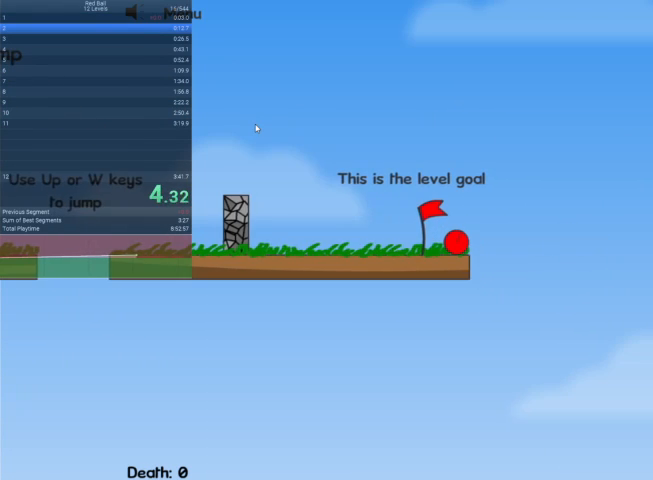
{"keys": ["right"], "events": [[100, "right", "down"]]}
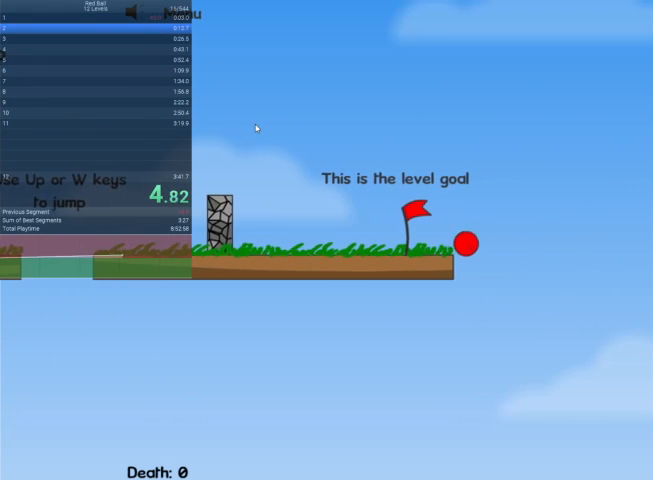
{"keys": [], "events": [[367, "right", "up"]]}
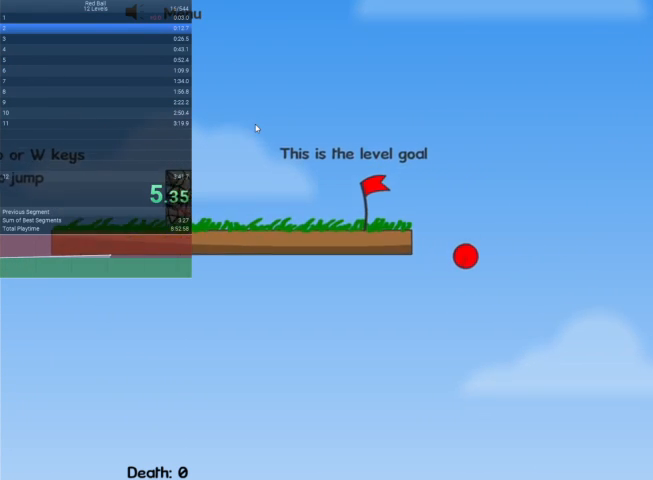
{"keys": [], "events": []}
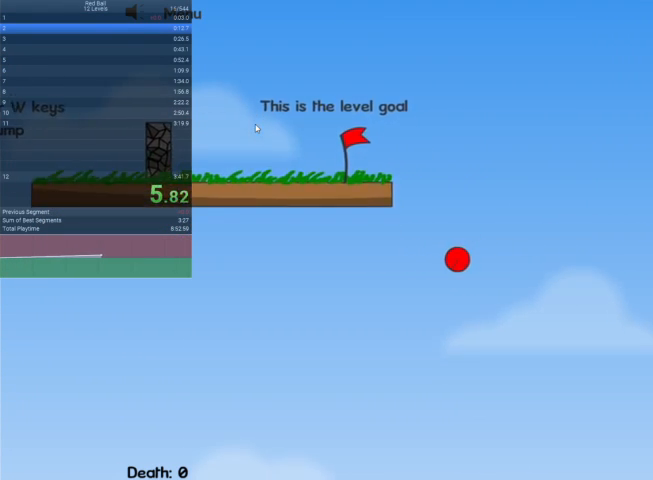
{"keys": ["right"], "events": [[267, "right", "down"]]}
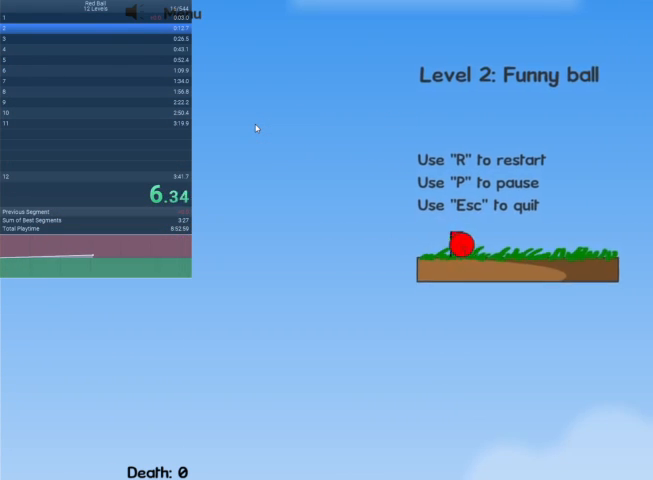
{"keys": ["right"], "events": [[333, "up", "down"], [367, "up", "up"]]}
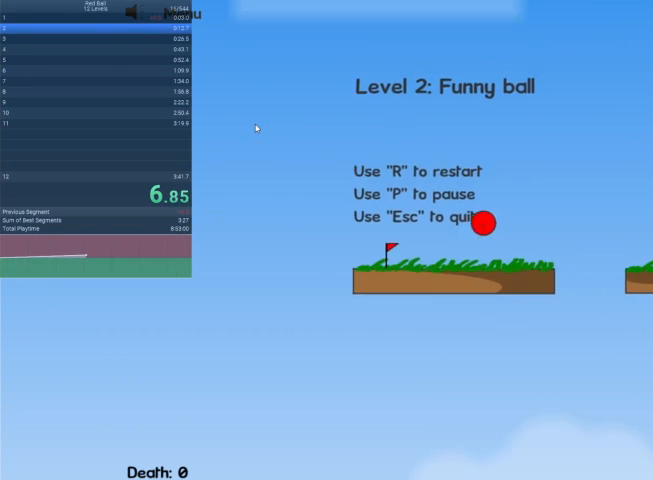
{"keys": ["right"], "events": []}
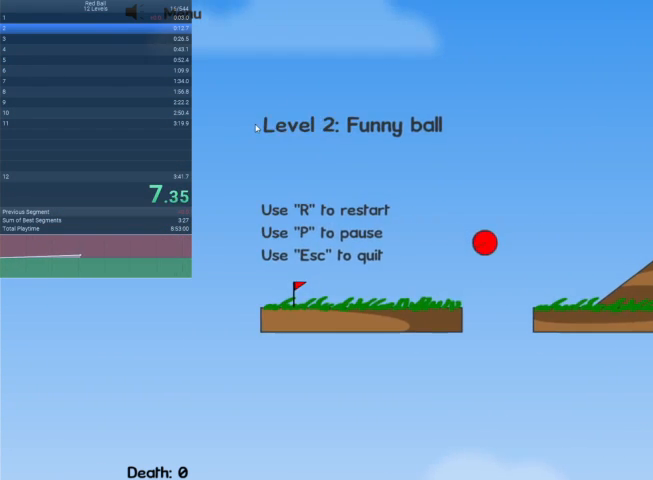
{"keys": ["right"], "events": []}
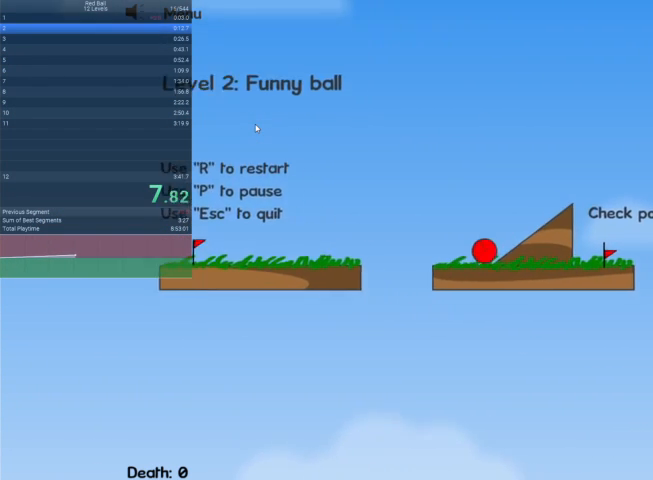
{"keys": ["right", "up"], "events": [[467, "up", "down"]]}
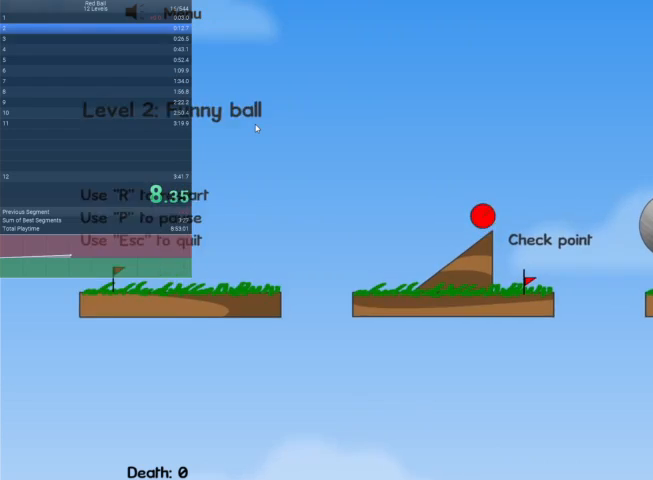
{"keys": ["right", "up"], "events": []}
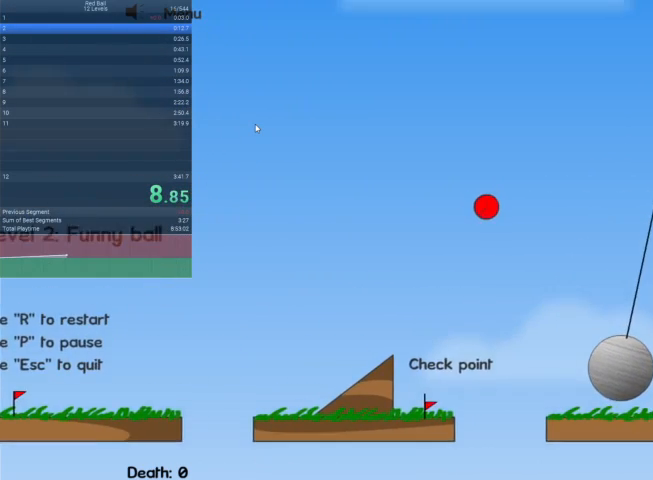
{"keys": ["right"], "events": [[267, "up", "up"]]}
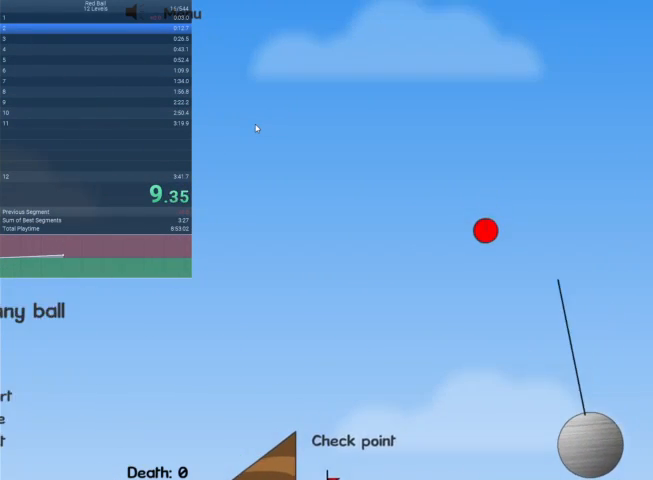
{"keys": ["right"], "events": []}
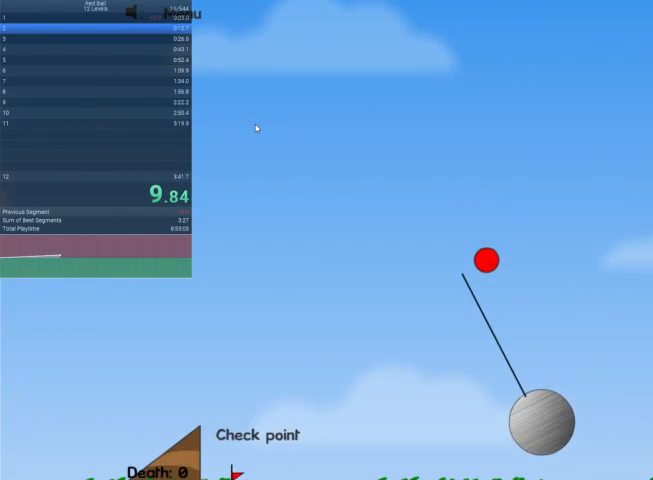
{"keys": ["right"], "events": []}
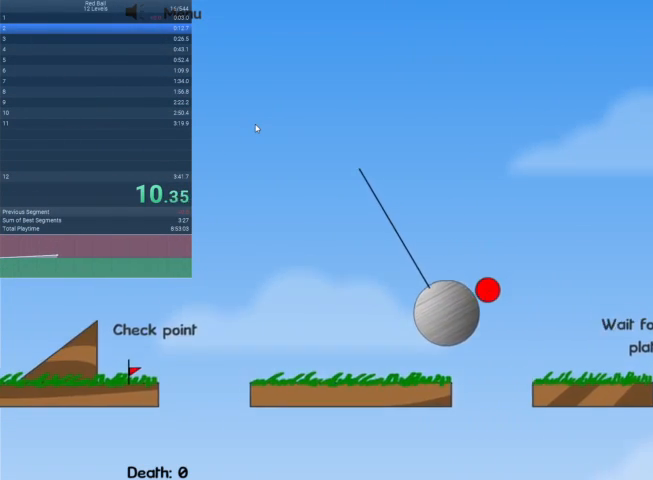
{"keys": ["right", "up"], "events": [[67, "up", "down"]]}
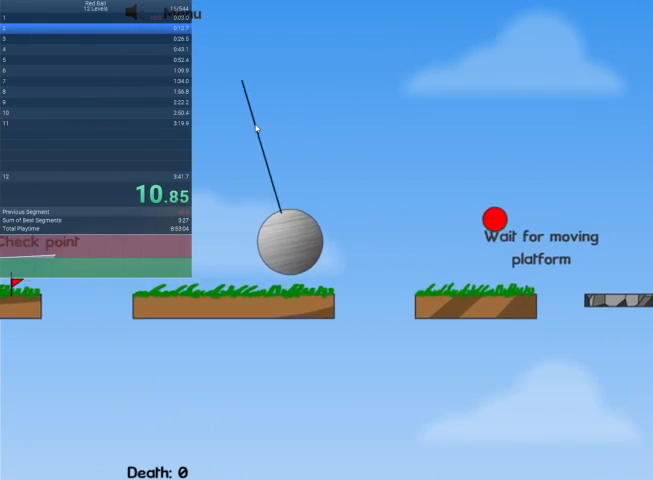
{"keys": ["right", "up"], "events": []}
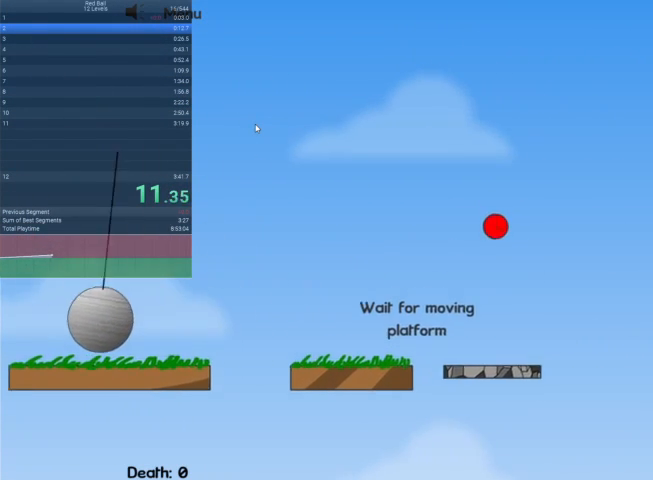
{"keys": ["right", "up"], "events": []}
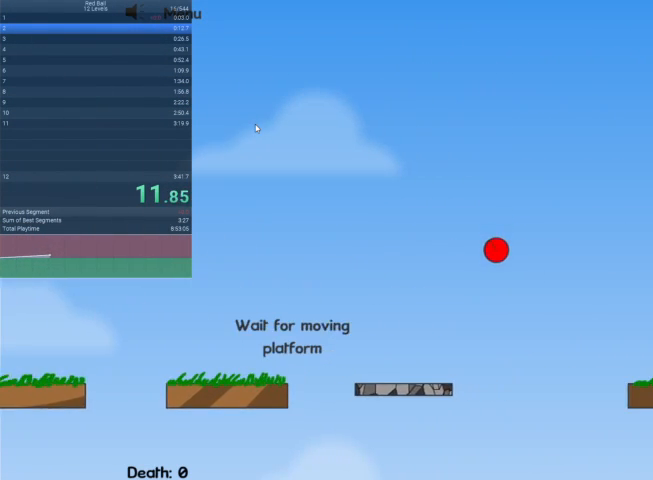
{"keys": ["right"], "events": [[267, "up", "up"]]}
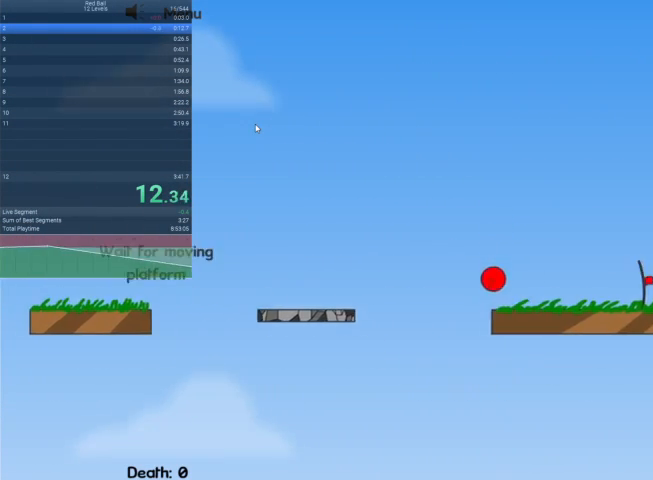
{"keys": ["right"], "events": []}
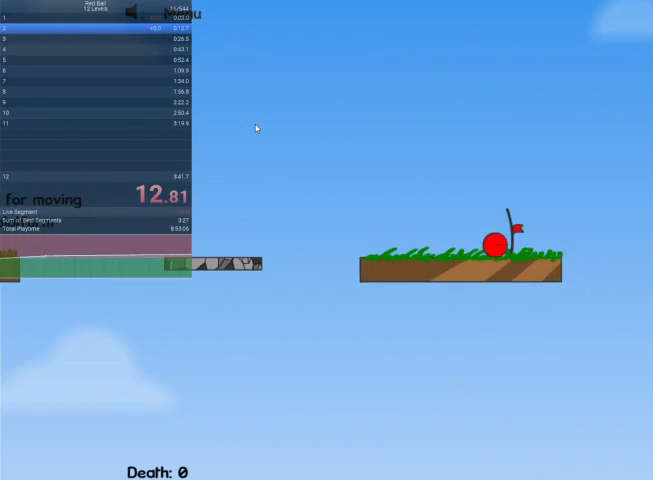
{"keys": ["right"], "events": []}
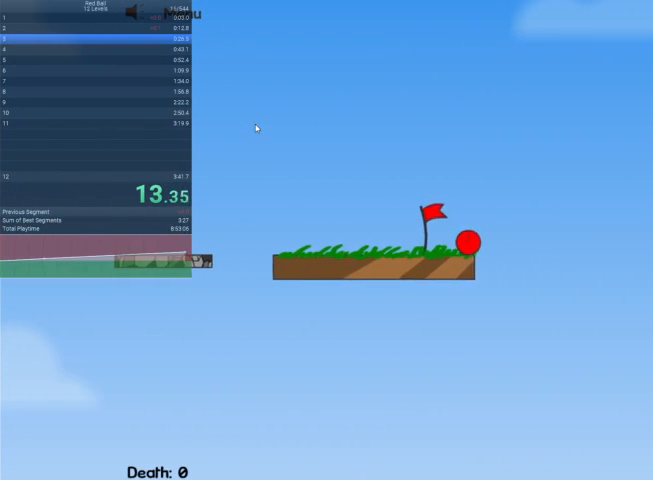
{"keys": ["right"], "events": []}
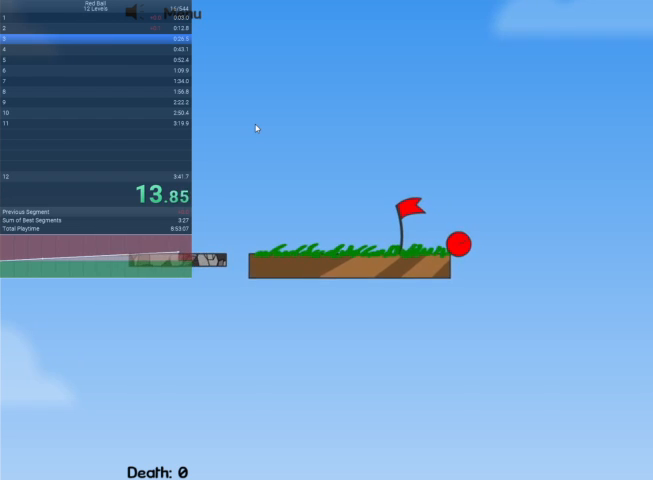
{"keys": [], "events": [[333, "right", "up"]]}
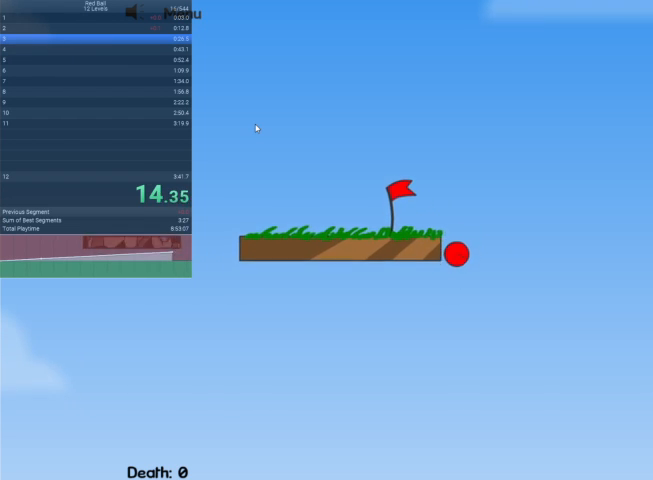
{"keys": [], "events": []}